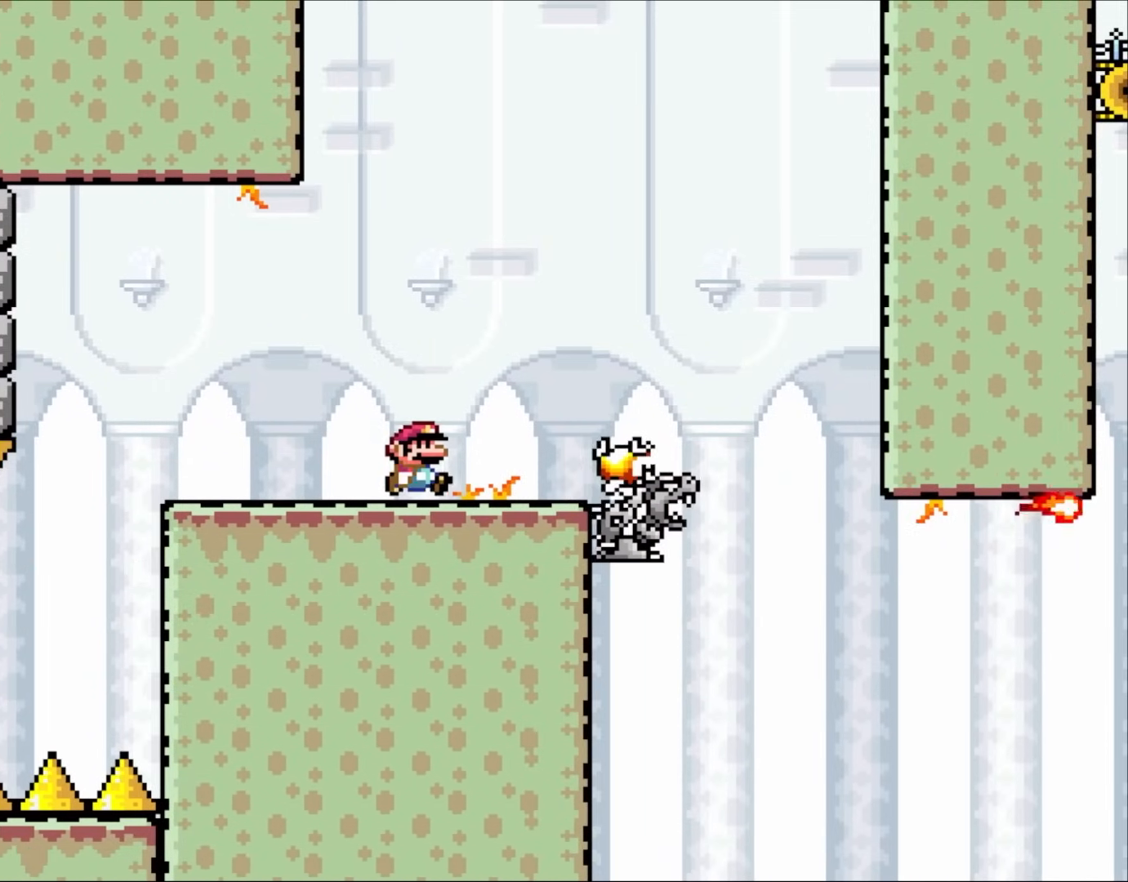
Gameplay with a controller (Nintendo layout); each line is a JSON object with the inputs held at the frame after it. "events" lists button and stick changes between this image and that frame as [ms after this image, input, new state], when the widget could be followed in between. Not read: A L3 R3.
{"buttons": ["Y"], "events": [[33, "DPAD_RIGHT", "up"]]}
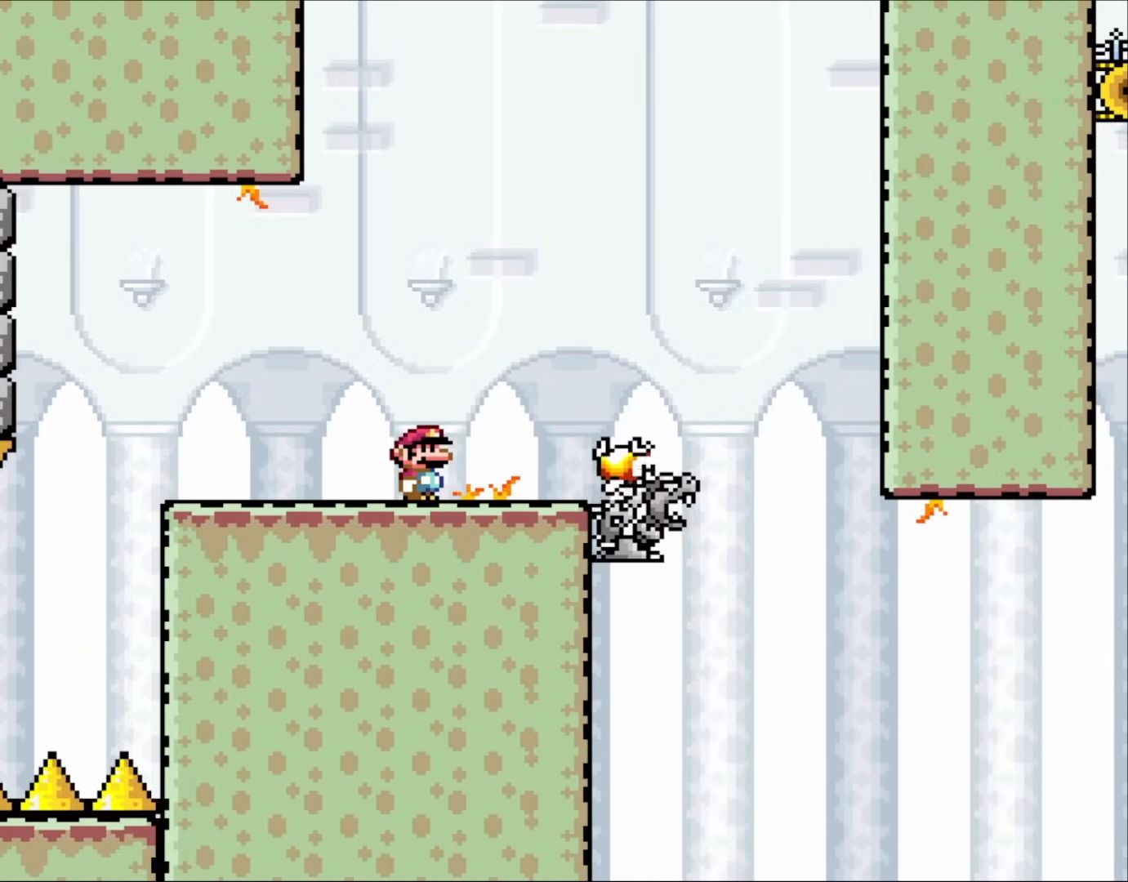
{"buttons": ["Y"], "events": []}
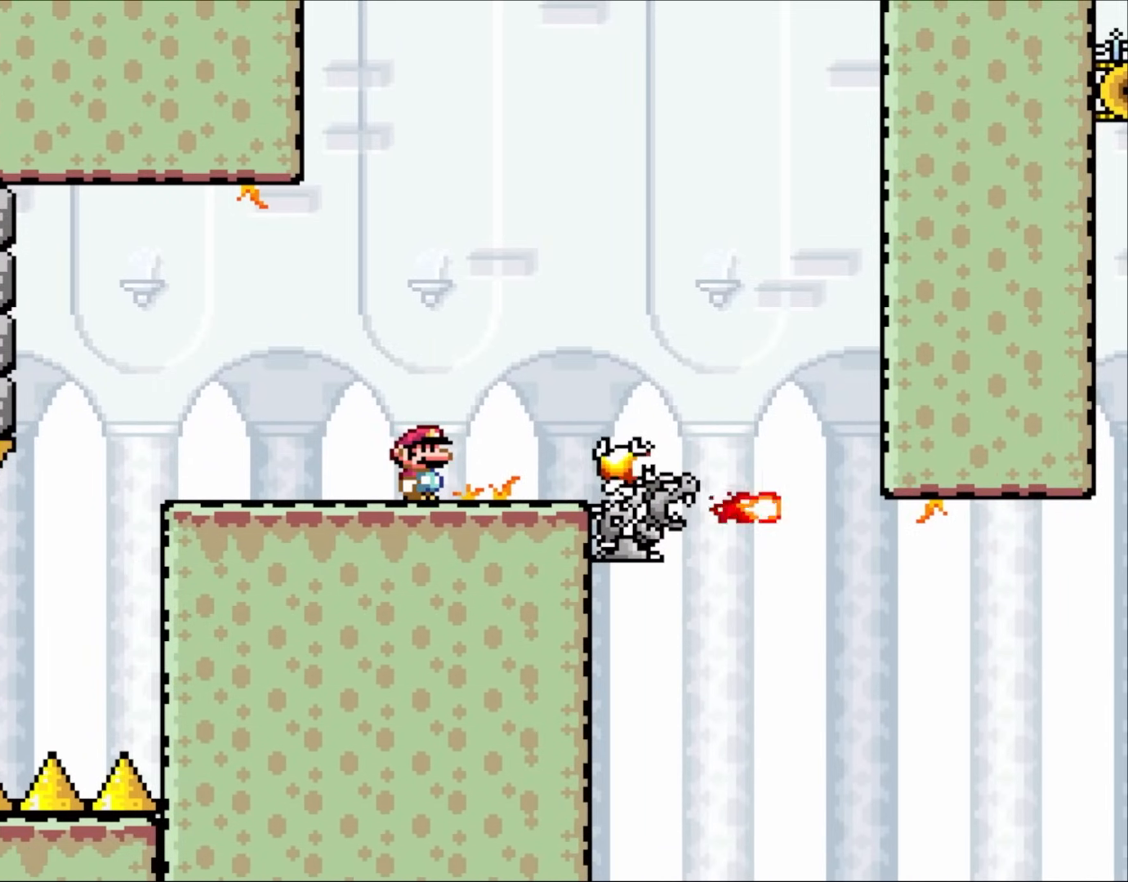
{"buttons": ["X"], "events": [[167, "Y", "up"], [200, "X", "down"]]}
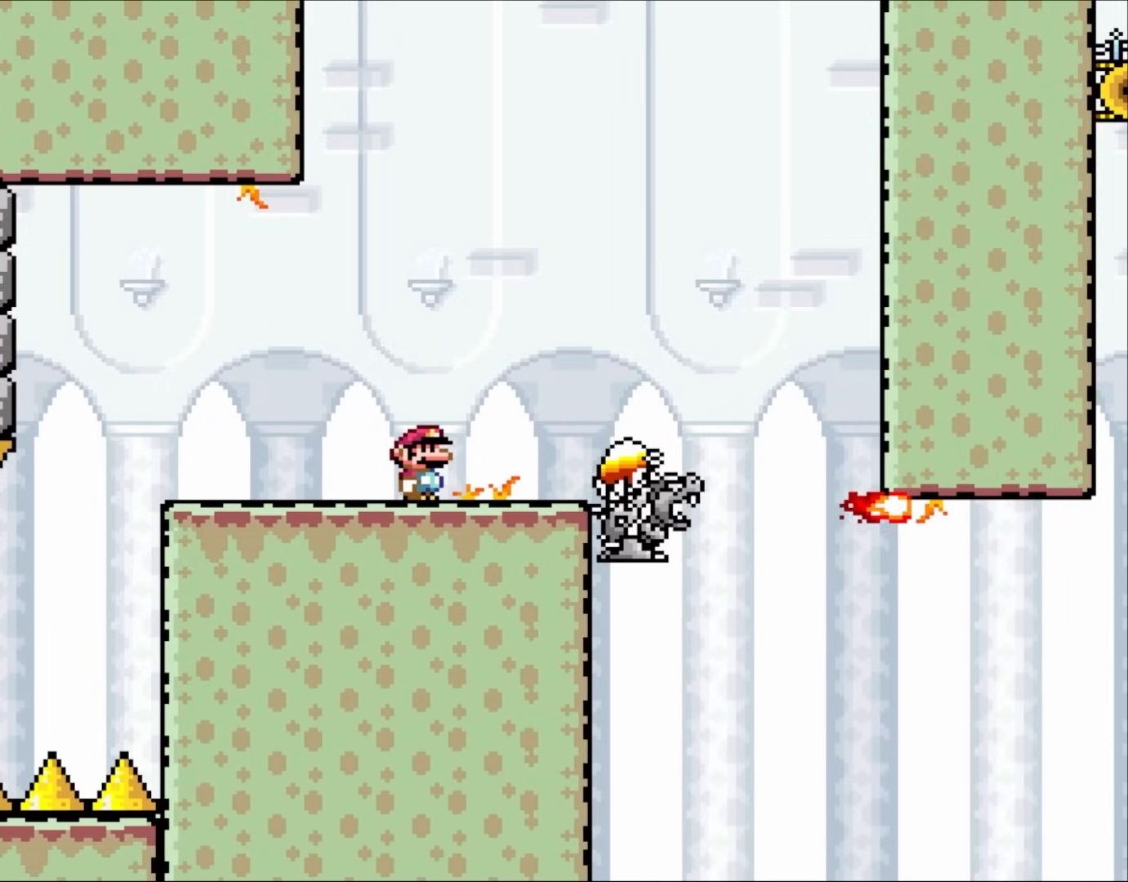
{"buttons": ["X"], "events": []}
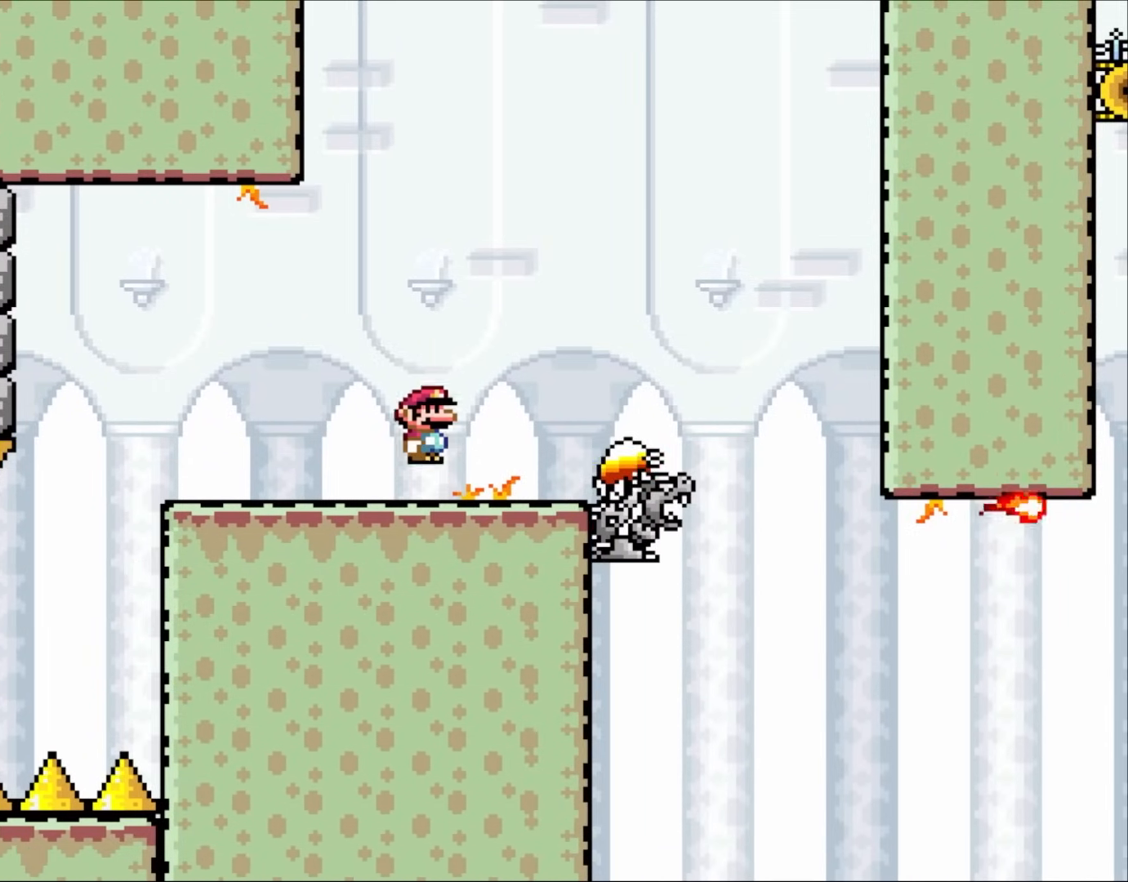
{"buttons": ["X", "DPAD_RIGHT"], "events": [[33, "DPAD_RIGHT", "down"]]}
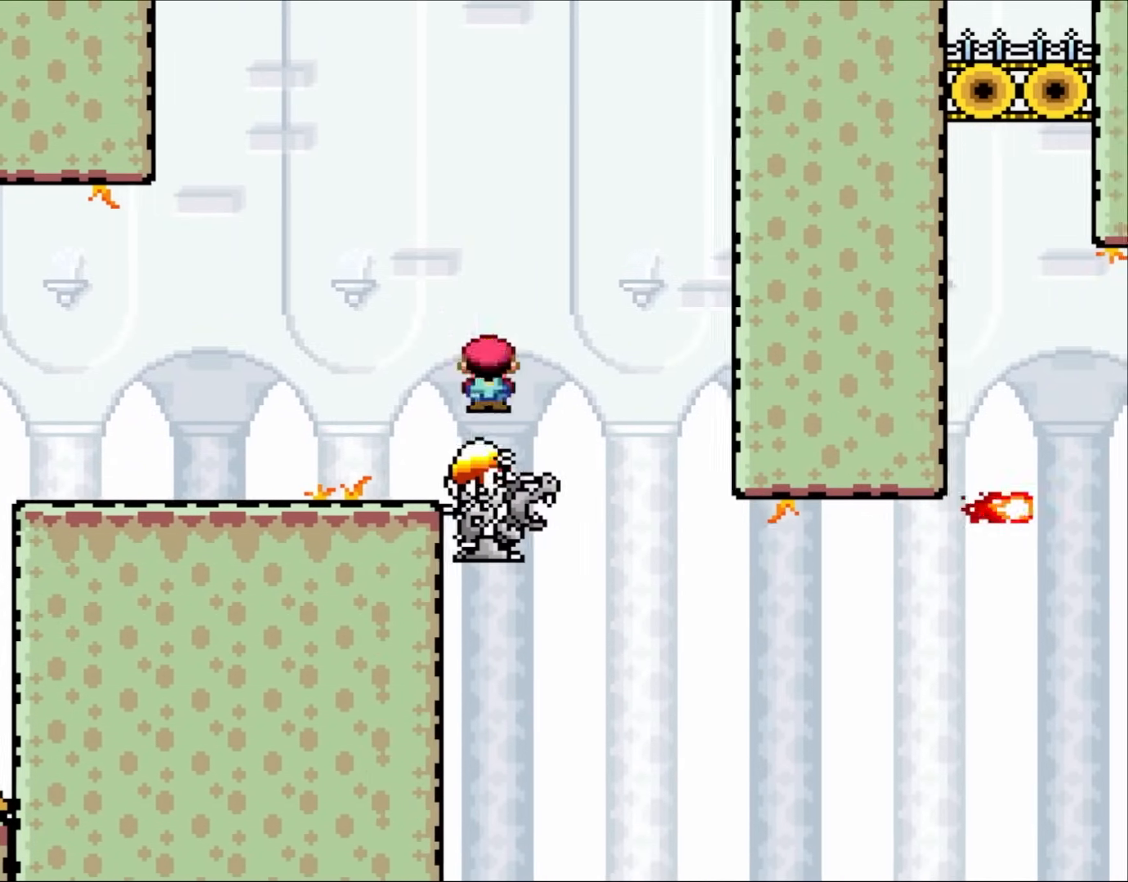
{"buttons": ["X"], "events": [[33, "DPAD_RIGHT", "up"], [50, "DPAD_LEFT", "down"], [200, "DPAD_LEFT", "up"]]}
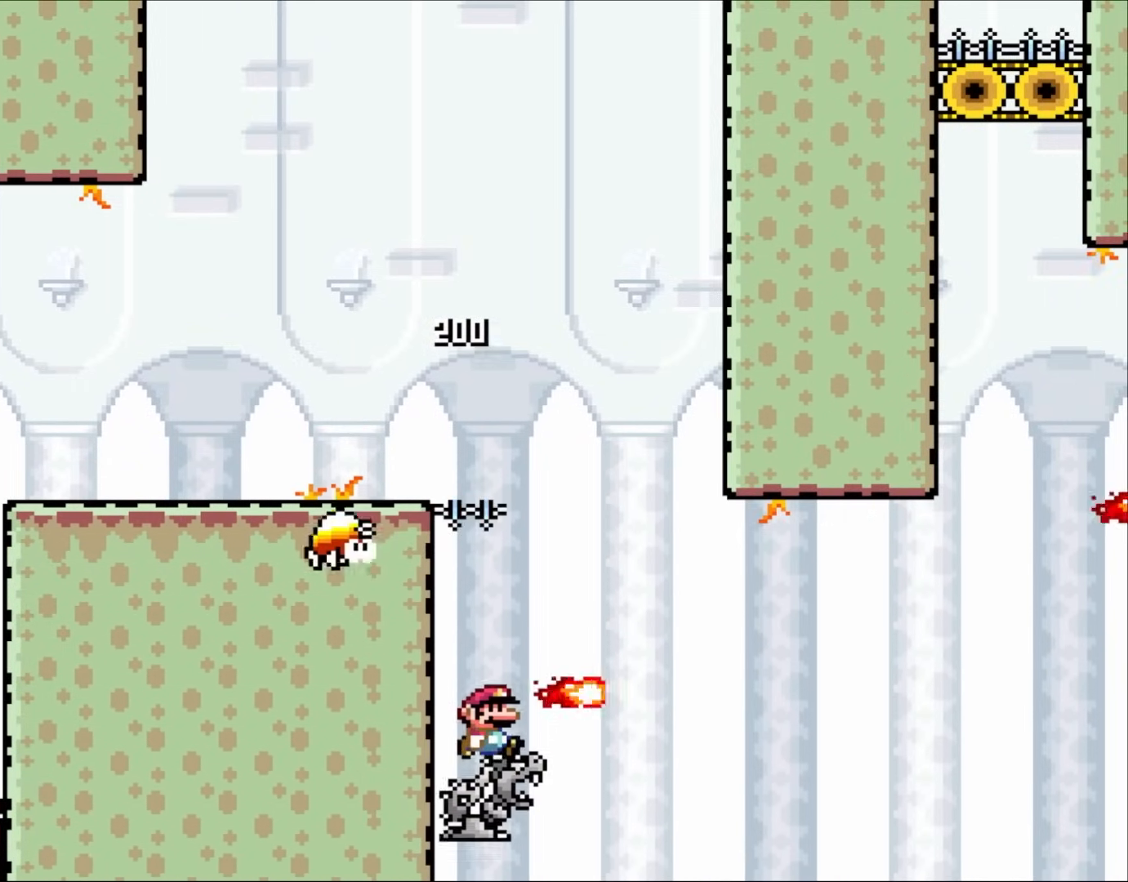
{"buttons": ["X", "DPAD_RIGHT"], "events": [[50, "DPAD_RIGHT", "down"]]}
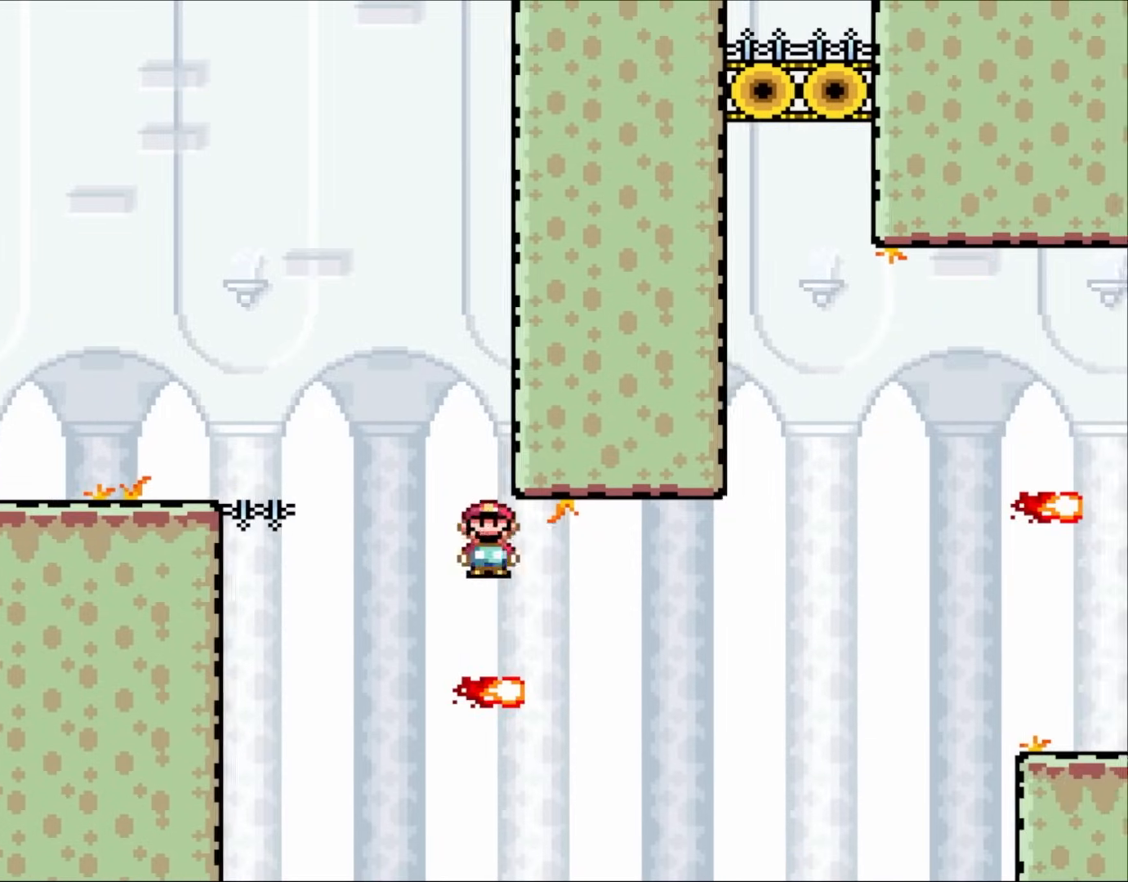
{"buttons": ["X"], "events": [[233, "DPAD_LEFT", "down"], [233, "DPAD_RIGHT", "up"], [317, "DPAD_LEFT", "up"], [317, "DPAD_RIGHT", "down"], [400, "DPAD_RIGHT", "up"]]}
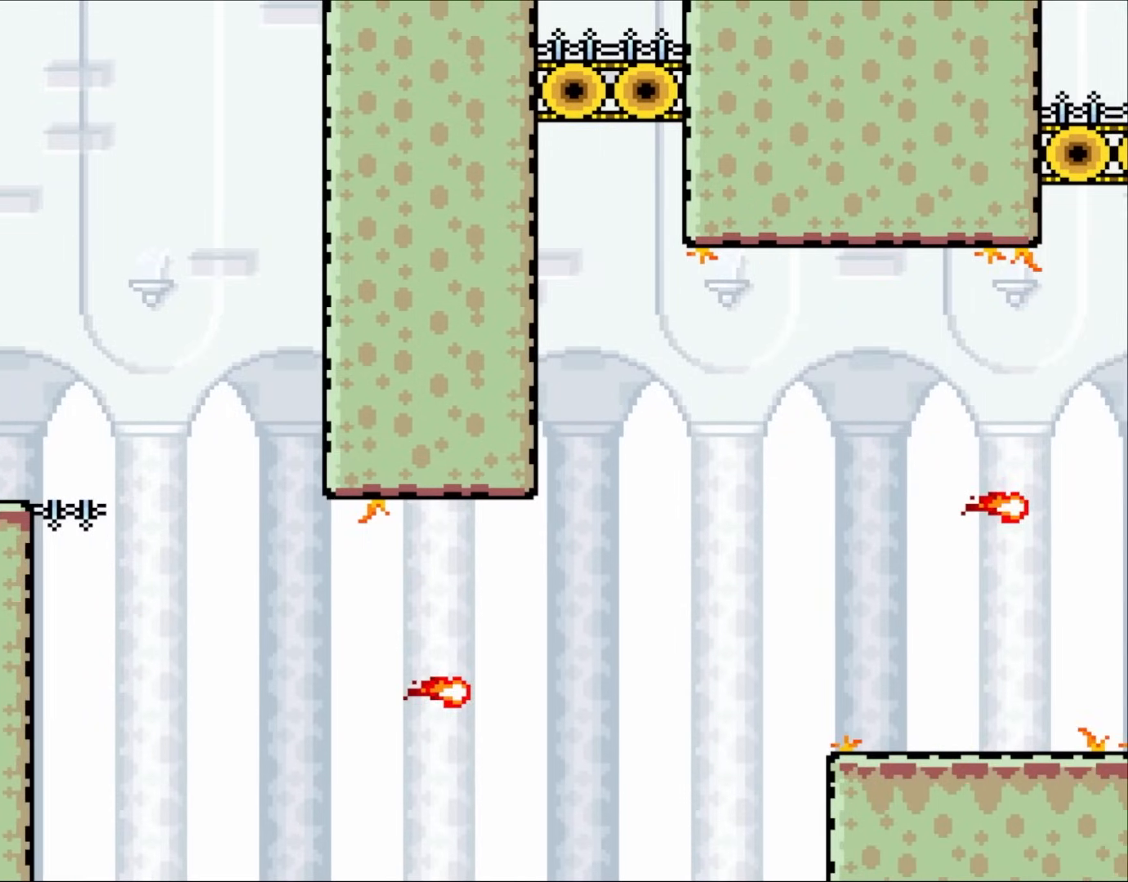
{"buttons": [], "events": [[300, "X", "up"]]}
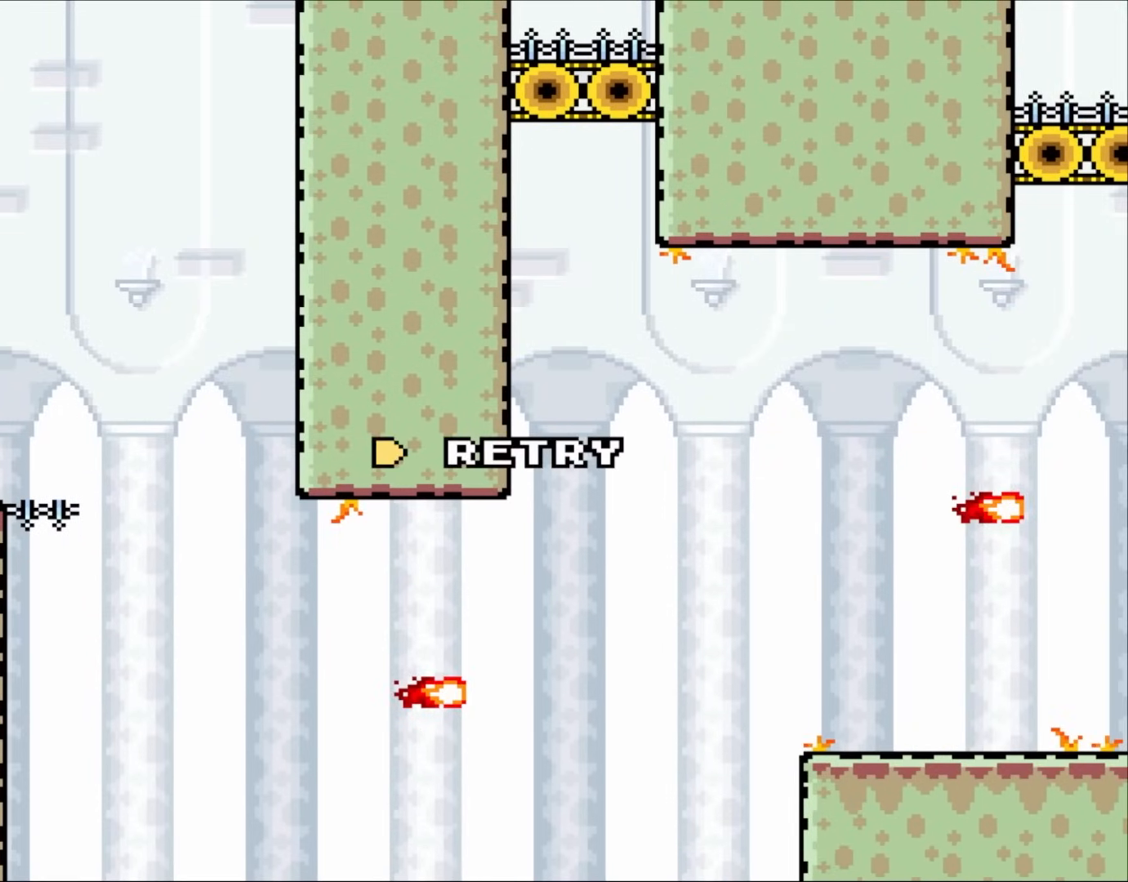
{"buttons": [], "events": []}
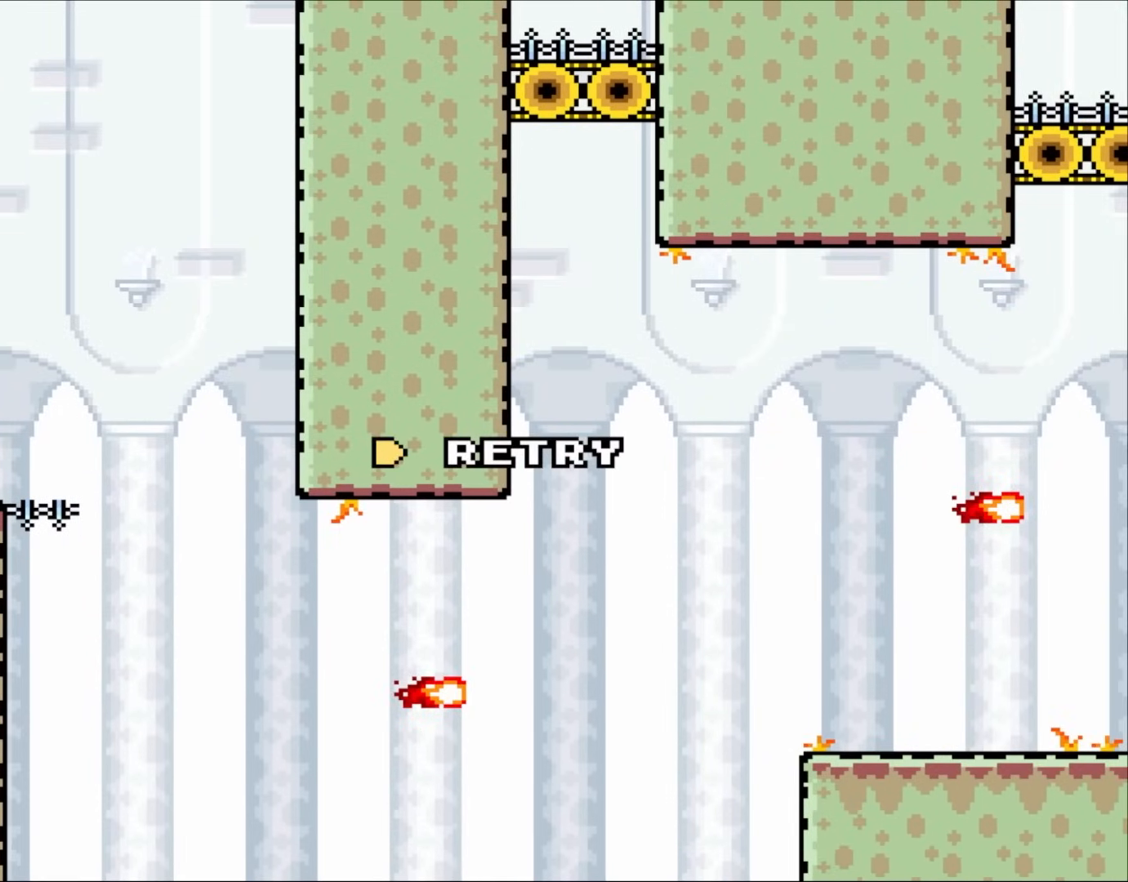
{"buttons": [], "events": []}
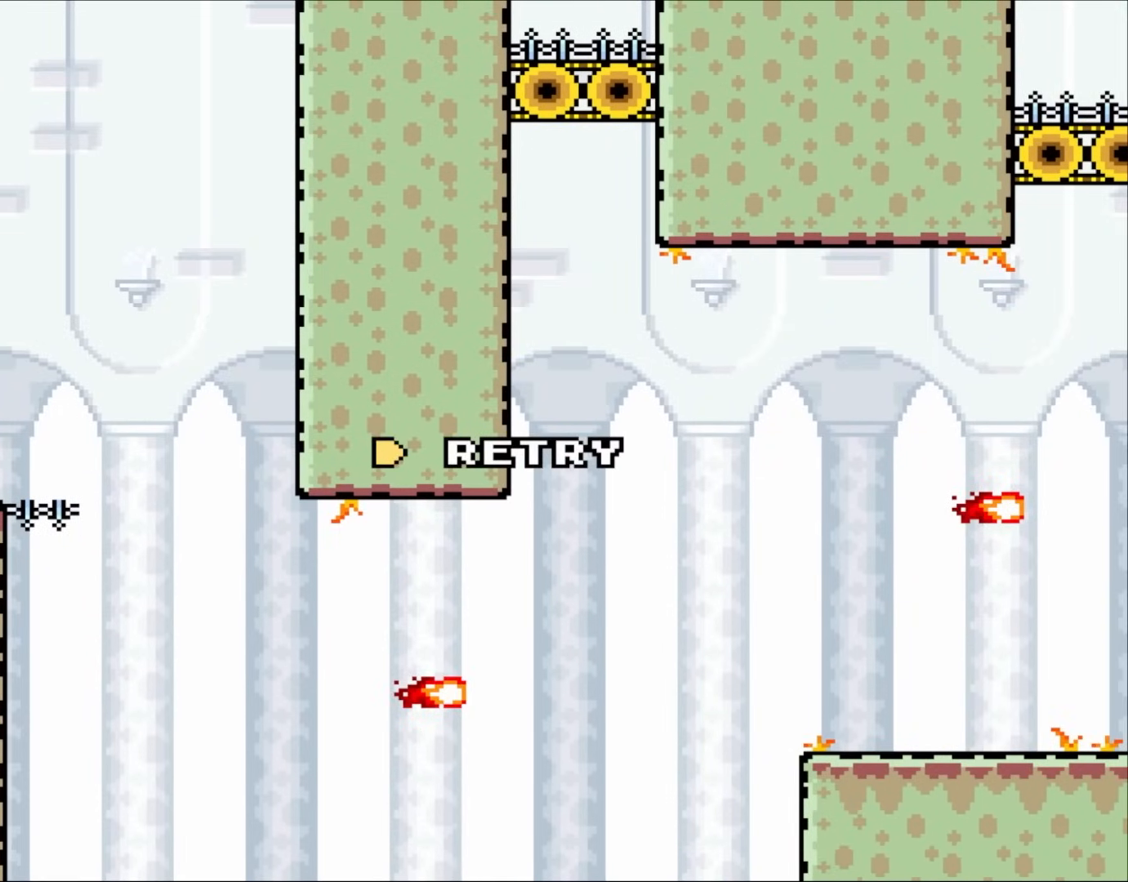
{"buttons": [], "events": []}
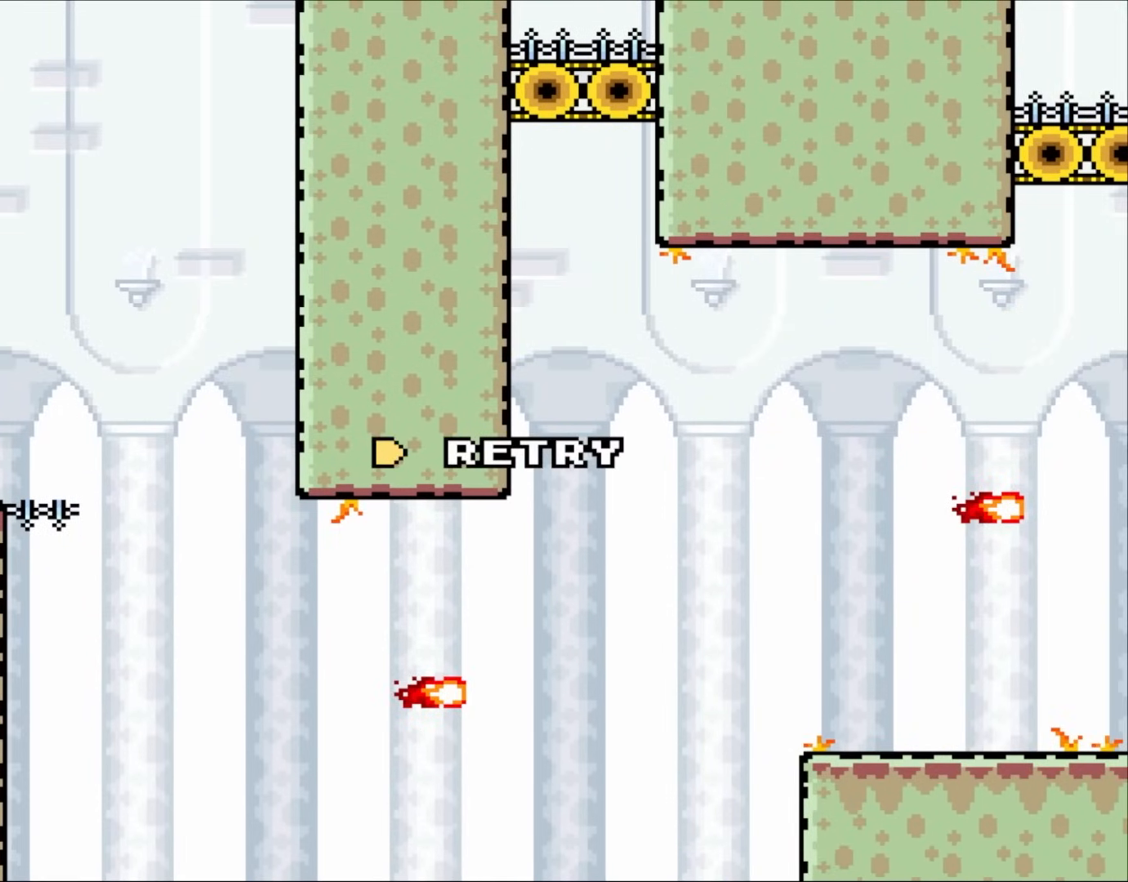
{"buttons": [], "events": []}
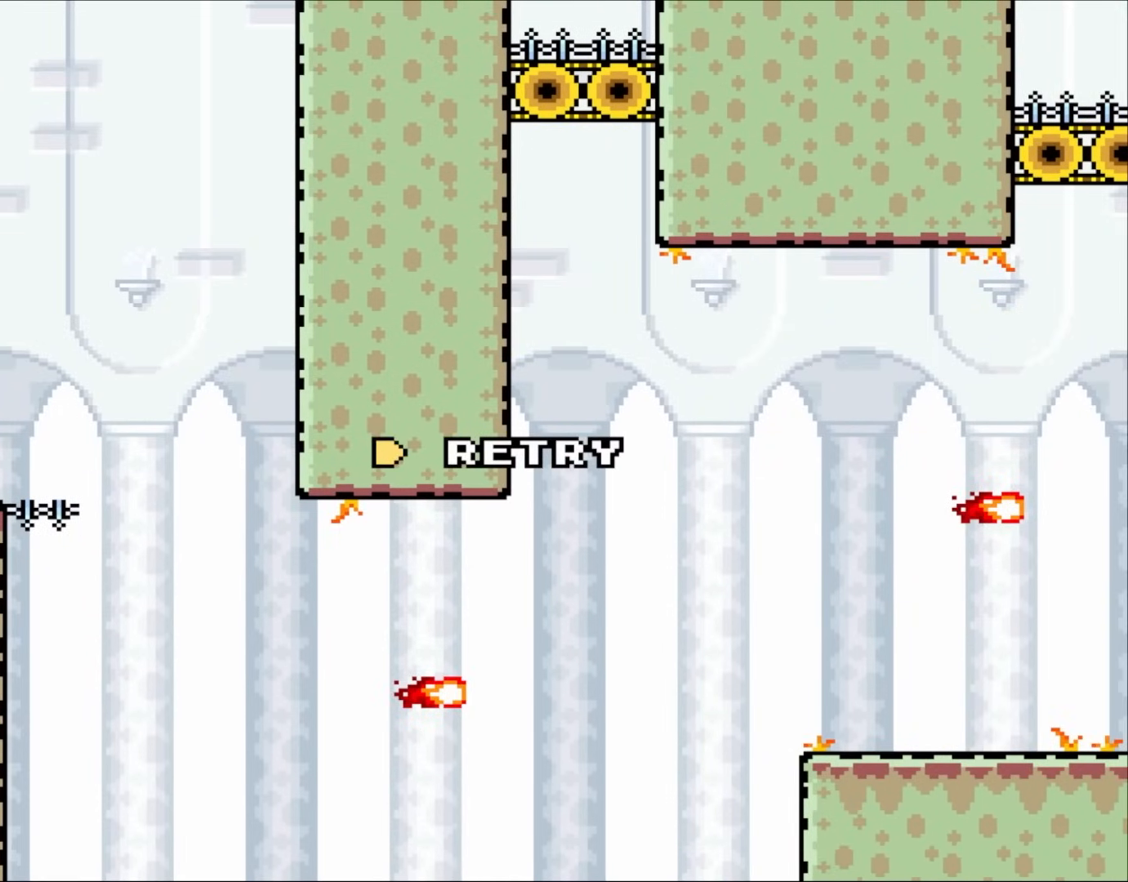
{"buttons": [], "events": []}
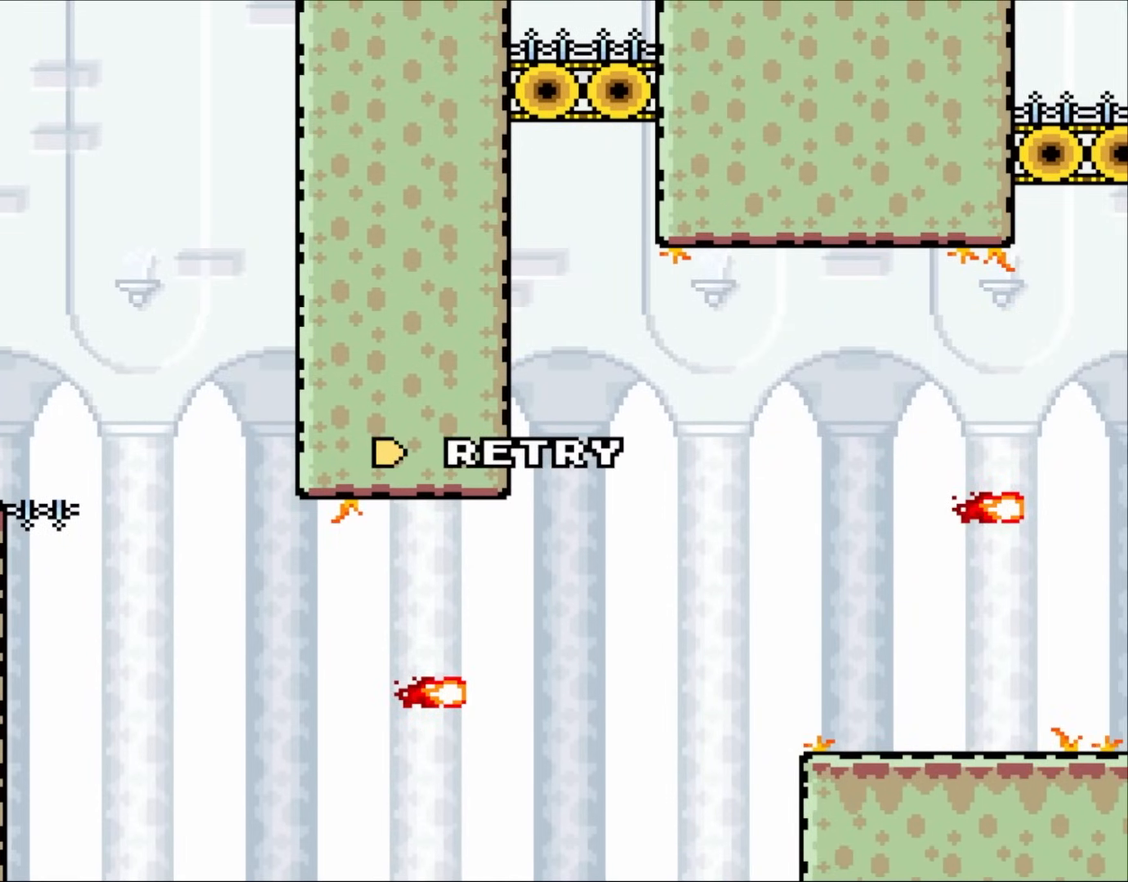
{"buttons": [], "events": []}
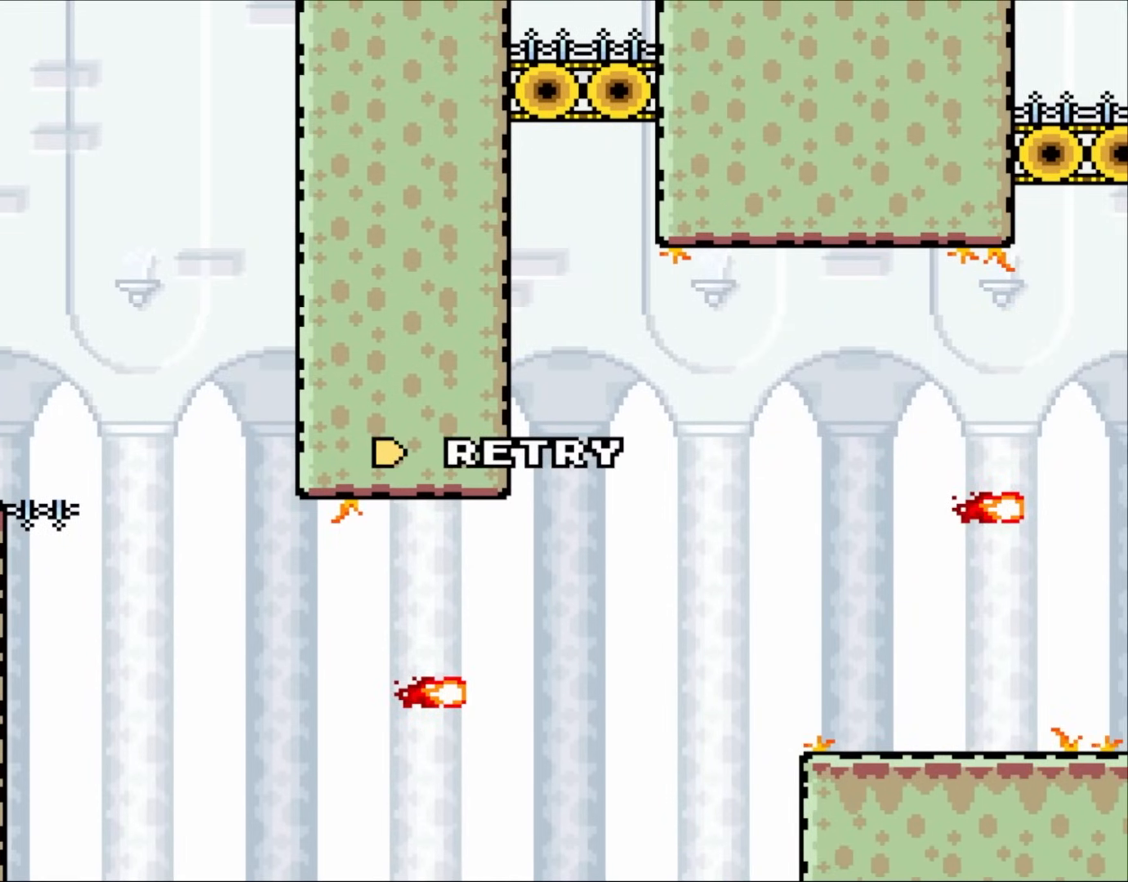
{"buttons": [], "events": []}